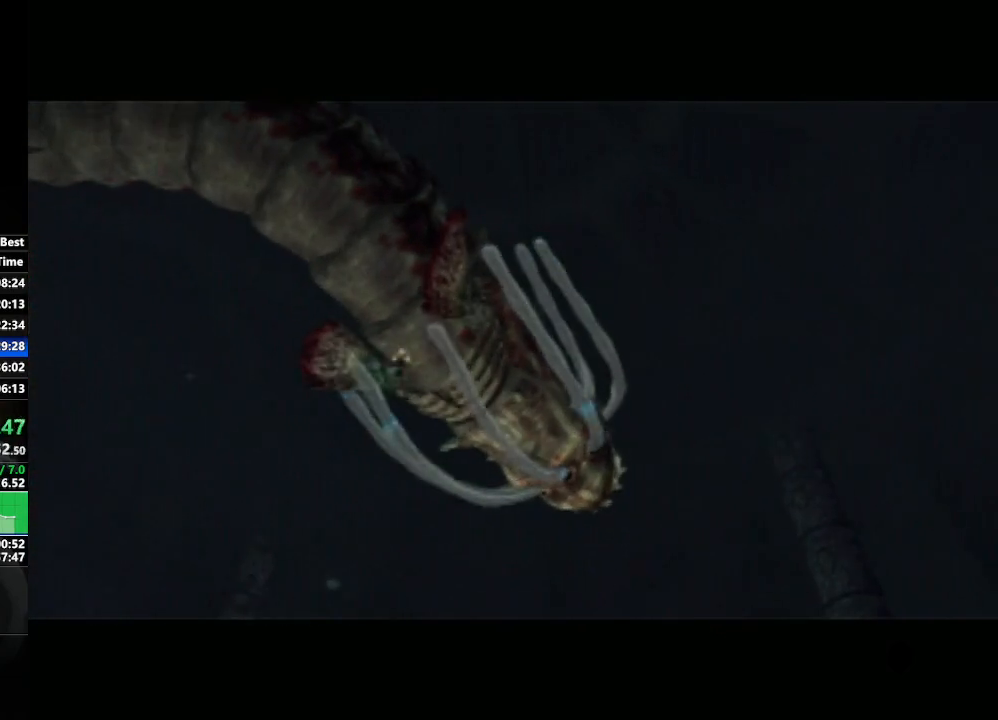
Gameplay with a controller (Nintendo layout); each line is a JSON object with the inputs held at the frame after it. "events" lists button and stick changes between this image and that frame as [ms after this image, input, new state], when the widget could be followed in between. Not read: L3 R3.
{"buttons": ["L1"], "left_stick": "center", "right_stick": "center", "events": [[183, "L1", "down"]]}
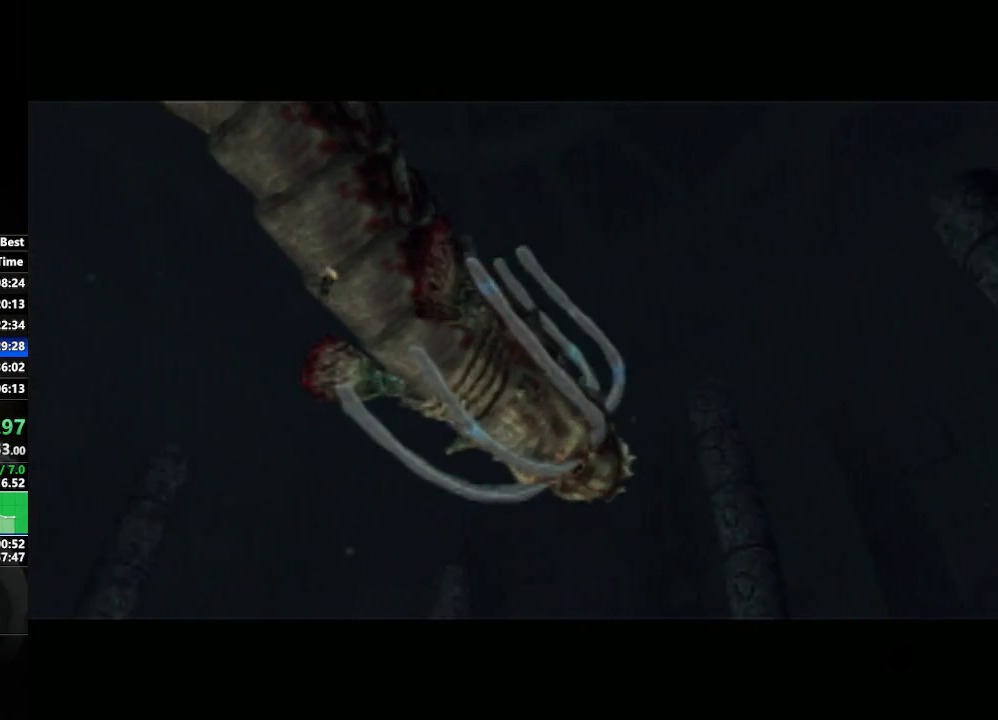
{"buttons": ["L1"], "left_stick": "center", "right_stick": "center", "events": []}
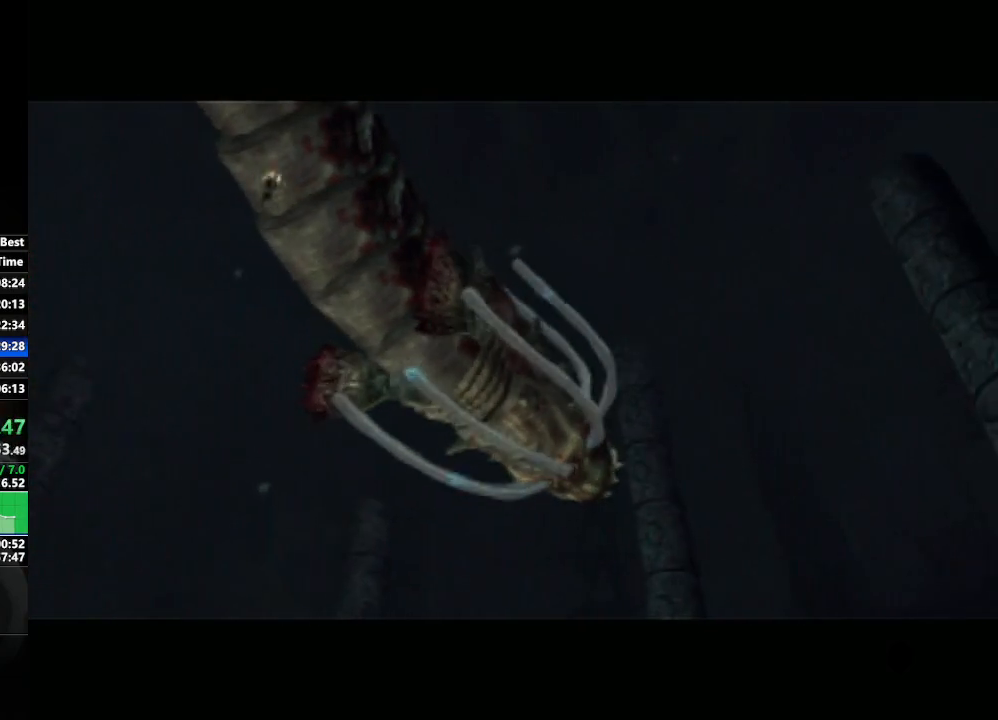
{"buttons": ["L1"], "left_stick": "center", "right_stick": "center", "events": []}
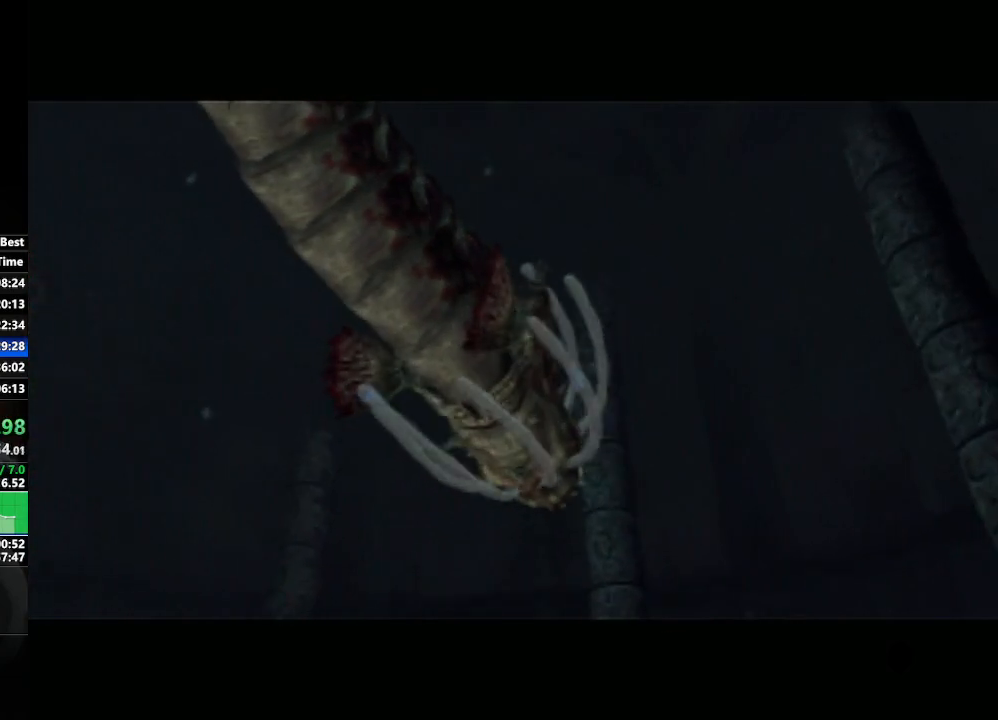
{"buttons": ["L1"], "left_stick": "center", "right_stick": "center", "events": []}
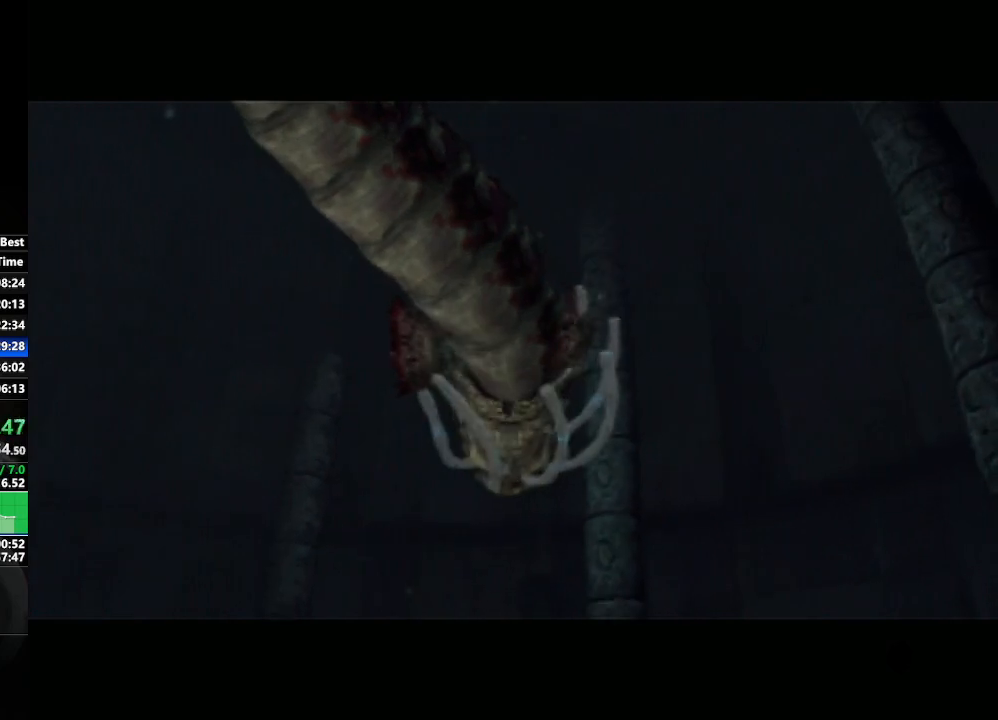
{"buttons": ["L1"], "left_stick": "center", "right_stick": "center", "events": []}
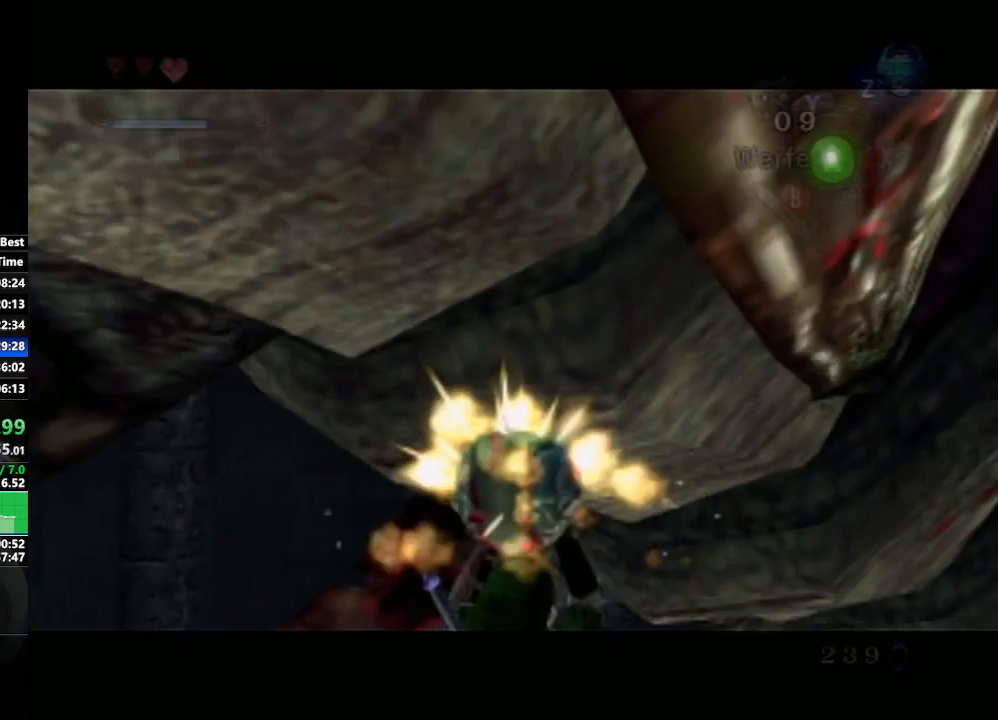
{"buttons": ["L1"], "left_stick": "right", "right_stick": "center", "events": [[217, "DPAD_UP", "down"], [333, "DPAD_UP", "up"], [483, "left_stick", "right"]]}
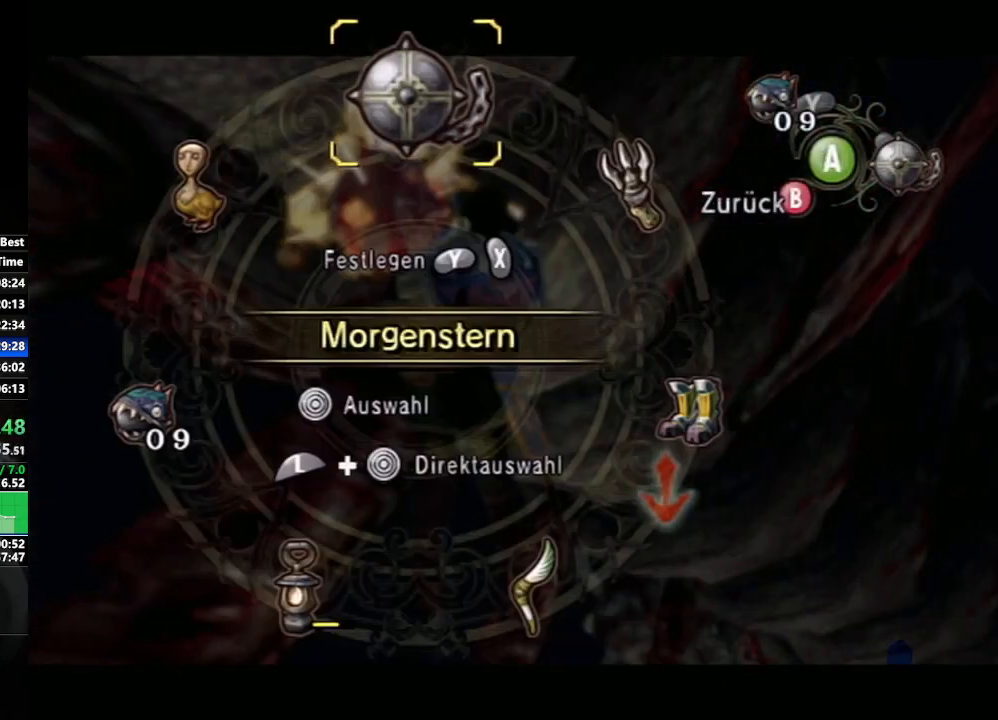
{"buttons": ["L1"], "left_stick": "center", "right_stick": "center", "events": [[183, "left_stick", "center"], [250, "X", "down"], [350, "X", "up"]]}
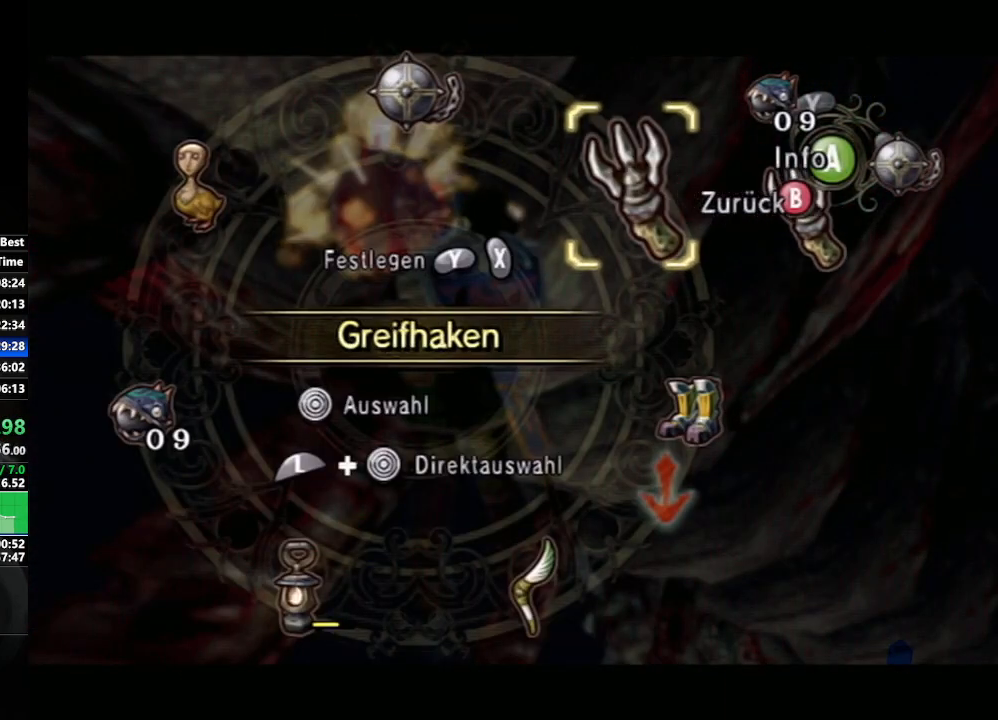
{"buttons": ["L1"], "left_stick": "center", "right_stick": "center", "events": [[167, "left_stick", "down-right"], [317, "left_stick", "center"]]}
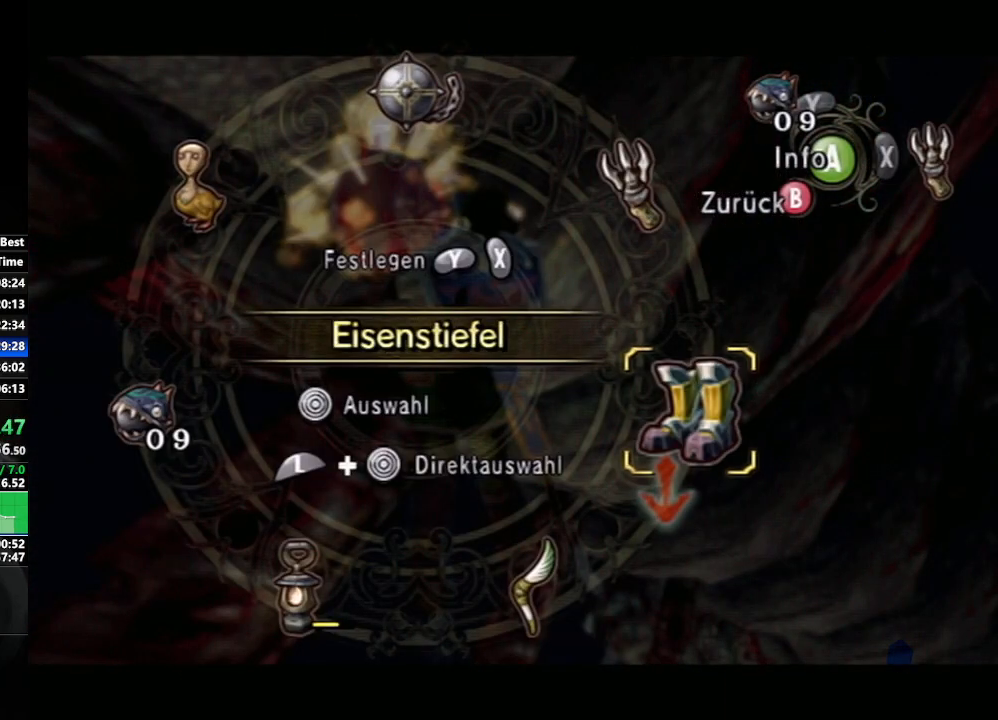
{"buttons": ["L1"], "left_stick": "center", "right_stick": "center", "events": [[317, "X", "down"], [450, "X", "up"]]}
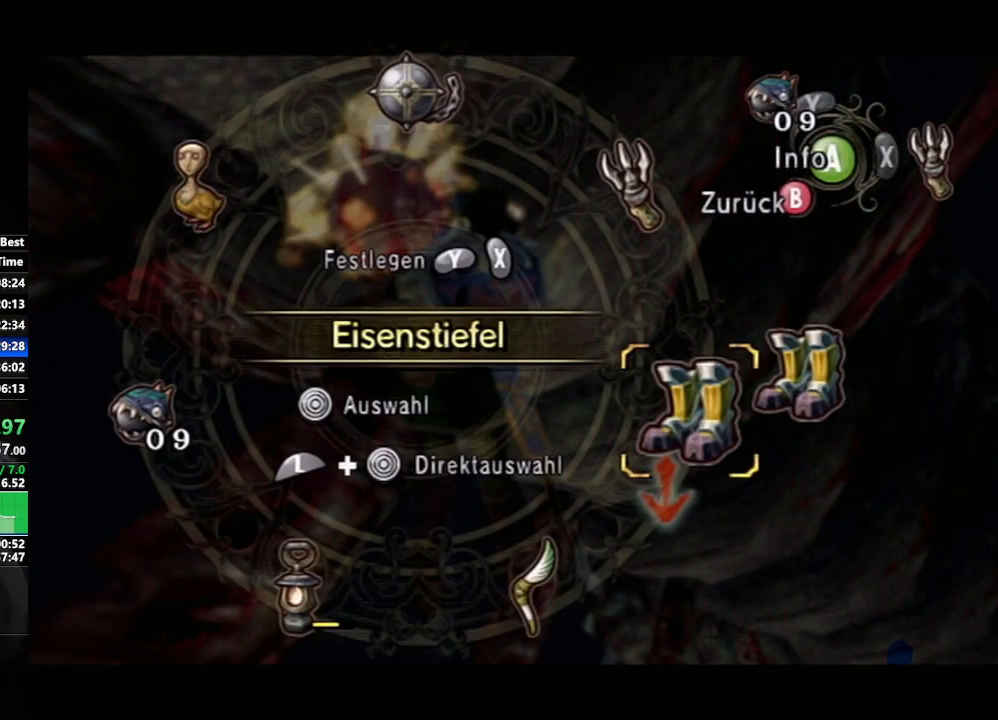
{"buttons": ["X", "L1"], "left_stick": "center", "right_stick": "center", "events": [[133, "B", "down"], [217, "B", "up"], [433, "X", "down"]]}
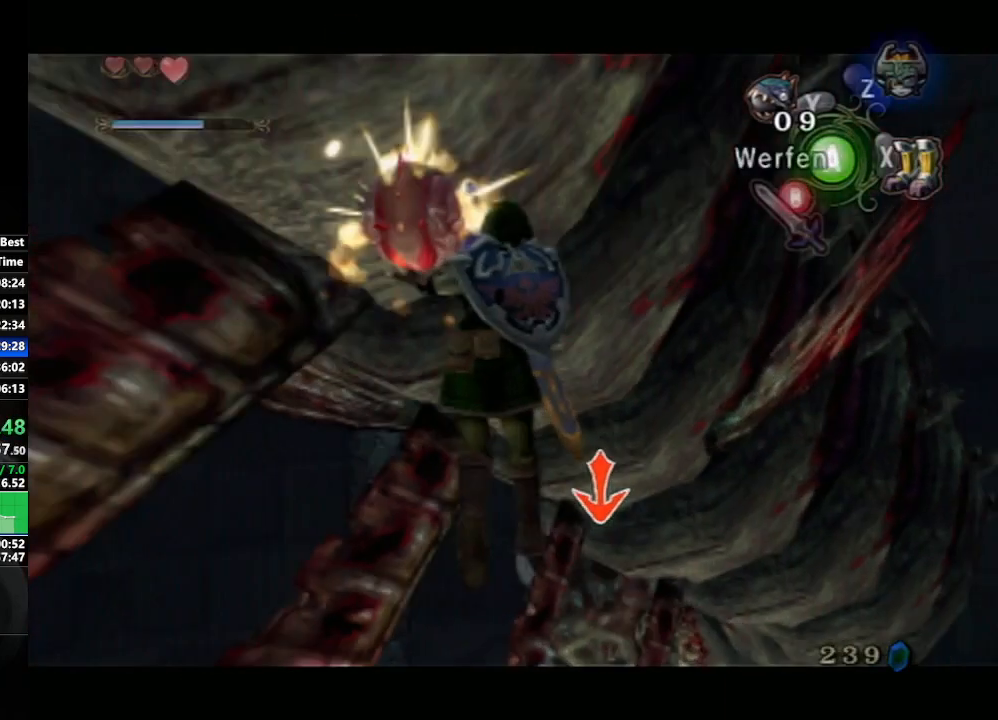
{"buttons": ["L1"], "left_stick": "center", "right_stick": "center", "events": [[67, "X", "up"]]}
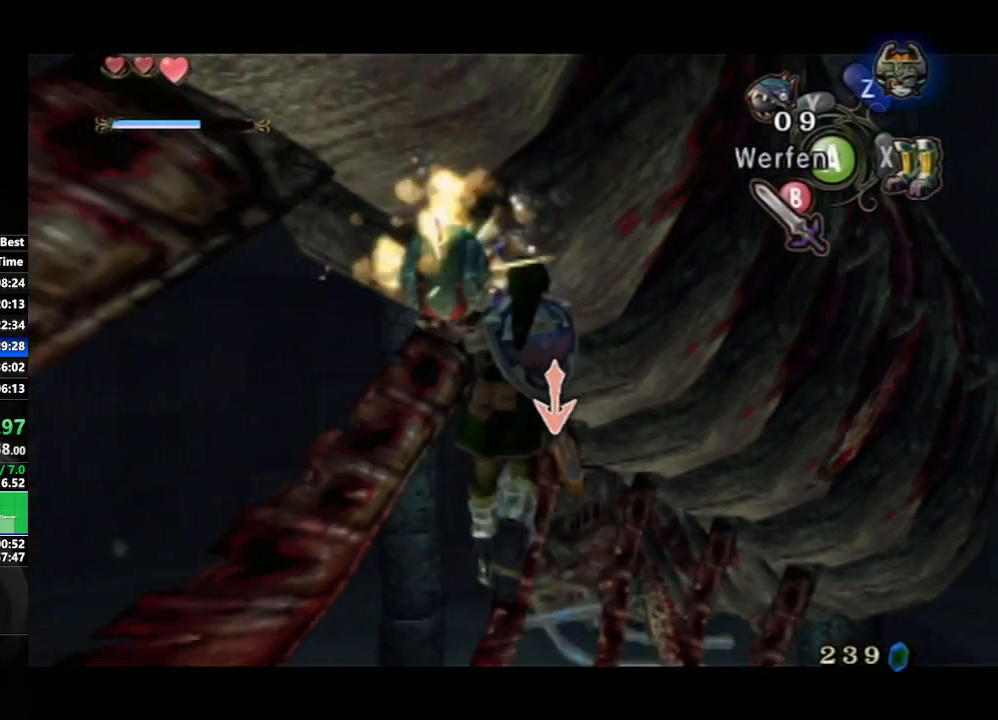
{"buttons": ["L1"], "left_stick": "center", "right_stick": "center", "events": []}
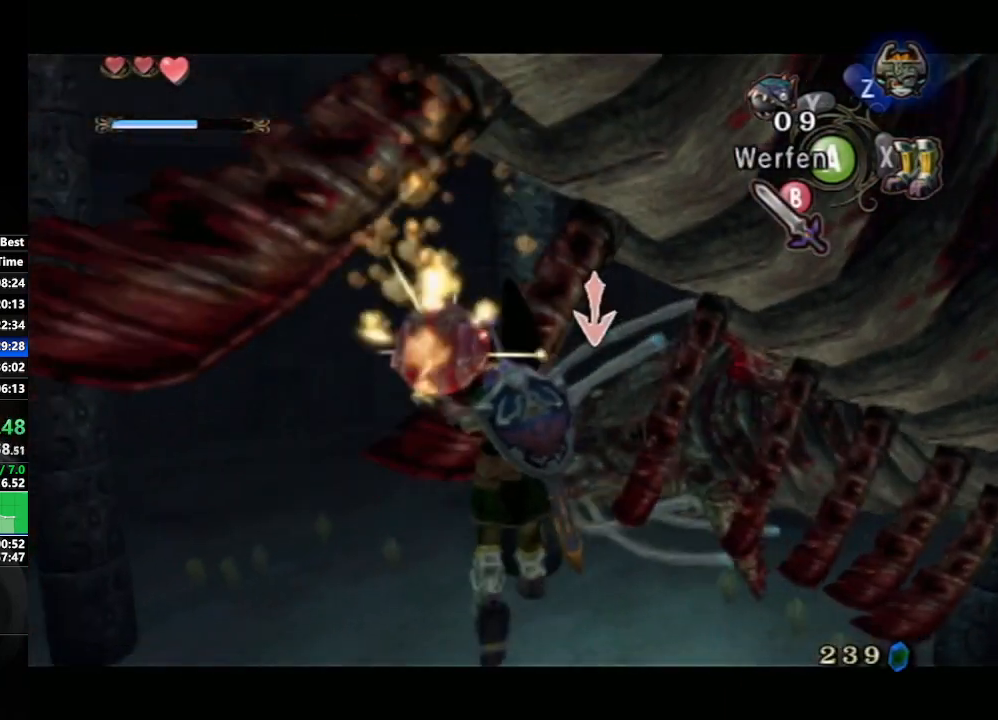
{"buttons": ["L1"], "left_stick": "center", "right_stick": "center", "events": [[183, "X", "down"], [283, "X", "up"]]}
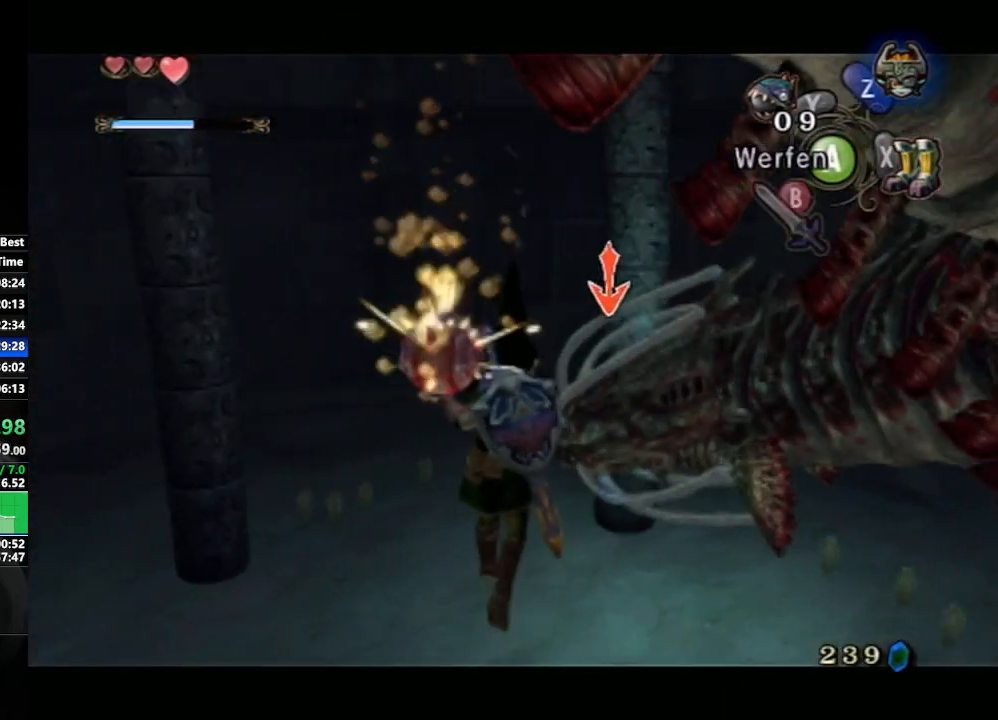
{"buttons": ["L1"], "left_stick": "center", "right_stick": "center", "events": [[17, "X", "down"], [167, "X", "up"]]}
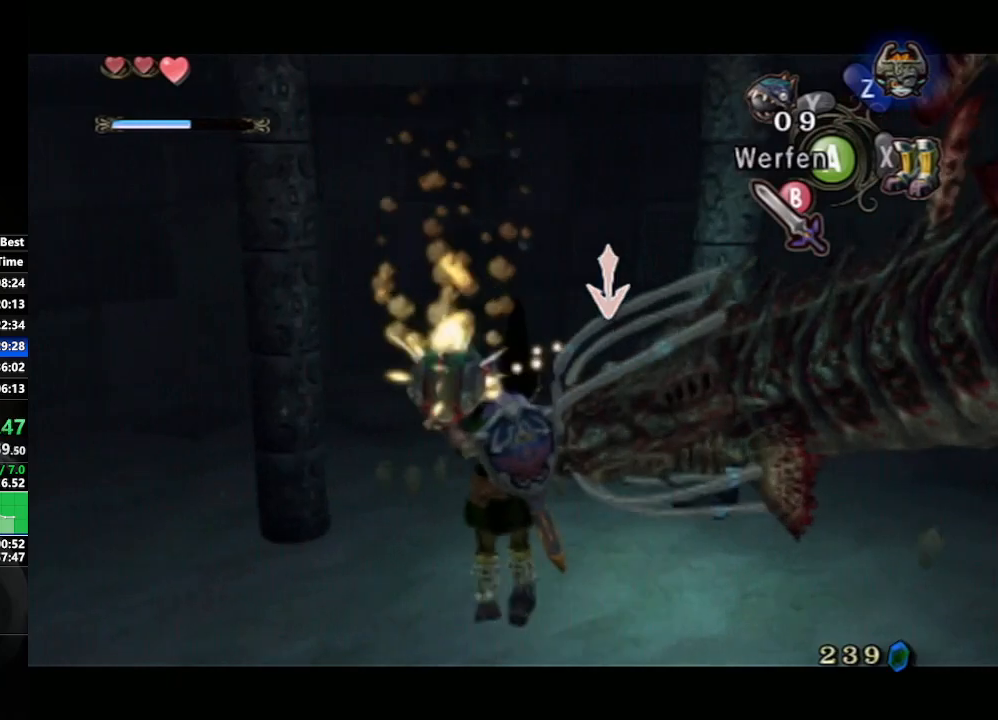
{"buttons": ["L1"], "left_stick": "center", "right_stick": "center", "events": [[250, "X", "down"], [350, "X", "up"]]}
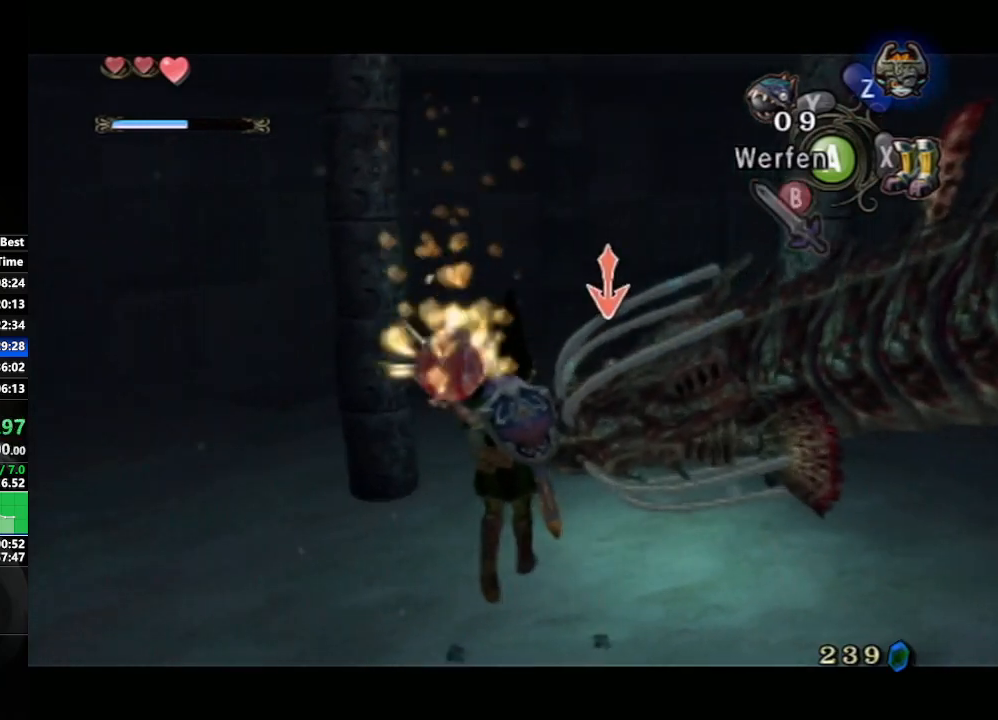
{"buttons": [], "left_stick": "up-right", "right_stick": "center", "events": [[17, "A", "down"], [117, "A", "up"], [133, "DPAD_UP", "down"], [200, "L1", "up"], [233, "DPAD_UP", "up"], [400, "left_stick", "up-right"]]}
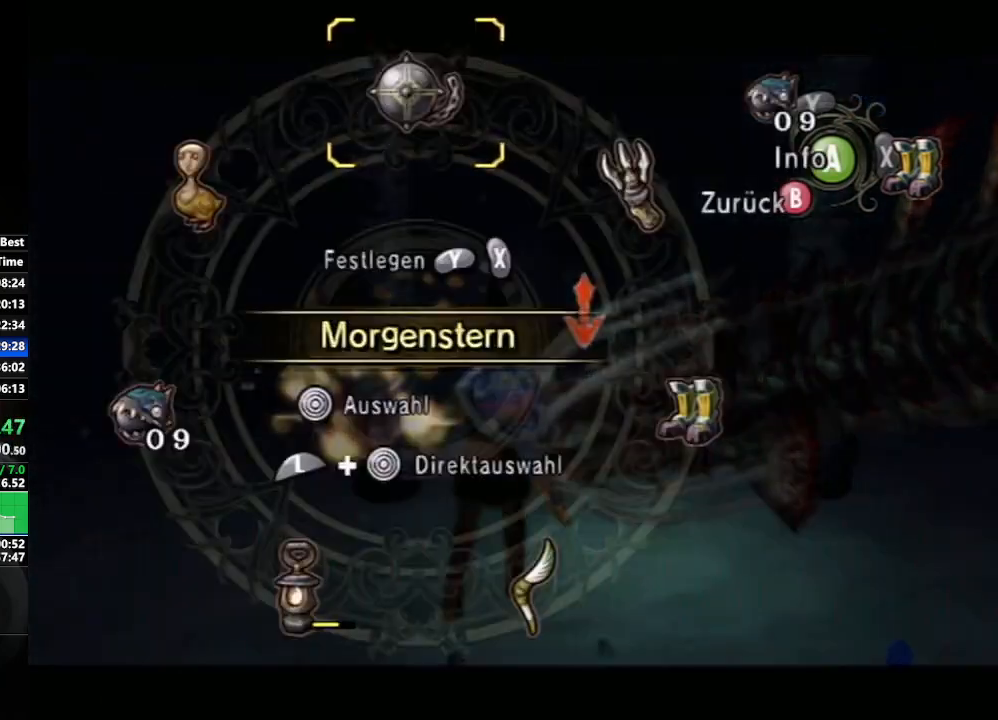
{"buttons": ["L1"], "left_stick": "up", "right_stick": "center", "events": [[50, "left_stick", "center"], [167, "Y", "down"], [217, "Y", "up"], [333, "B", "down"], [433, "B", "up"], [433, "left_stick", "up"], [483, "L1", "down"]]}
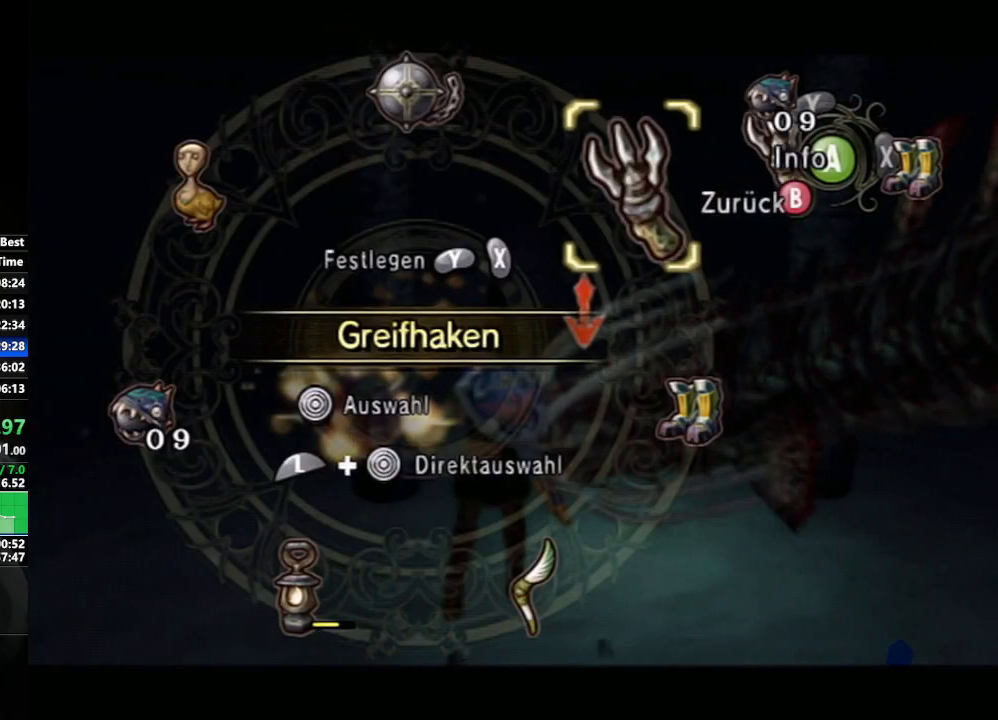
{"buttons": [], "left_stick": "up", "right_stick": "center", "events": [[83, "A", "down"], [167, "A", "up"], [250, "A", "down"], [317, "A", "up"], [417, "A", "down"], [450, "A", "up"], [500, "L1", "up"]]}
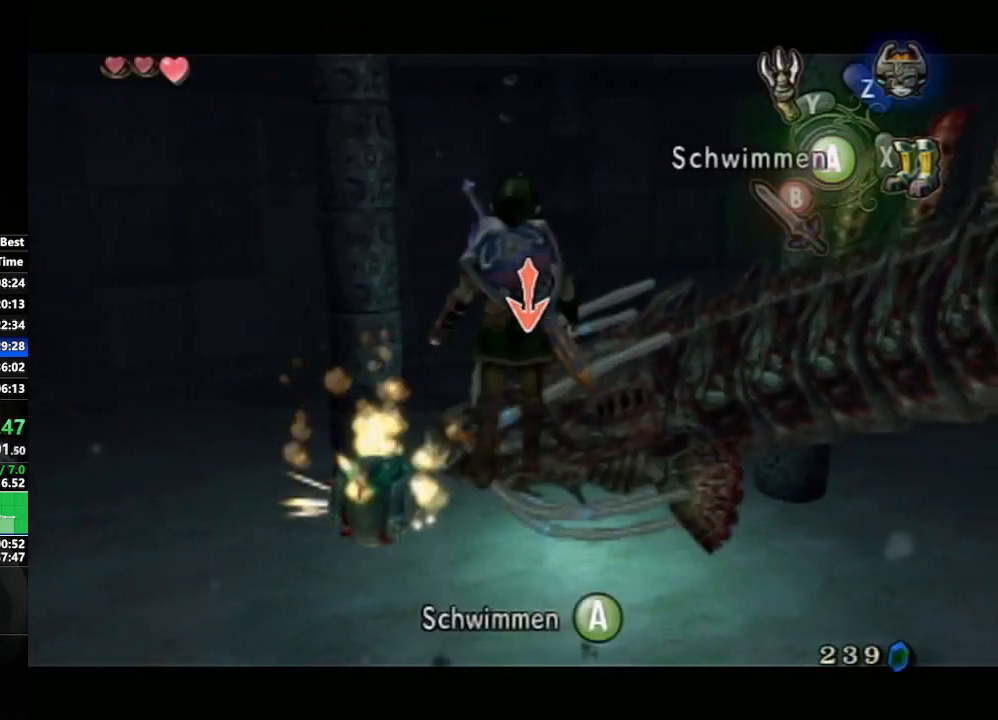
{"buttons": ["L1"], "left_stick": "up-left", "right_stick": "center", "events": [[50, "A", "down"], [50, "left_stick", "up-left"], [100, "A", "up"], [200, "A", "down"], [250, "A", "up"], [317, "L1", "down"]]}
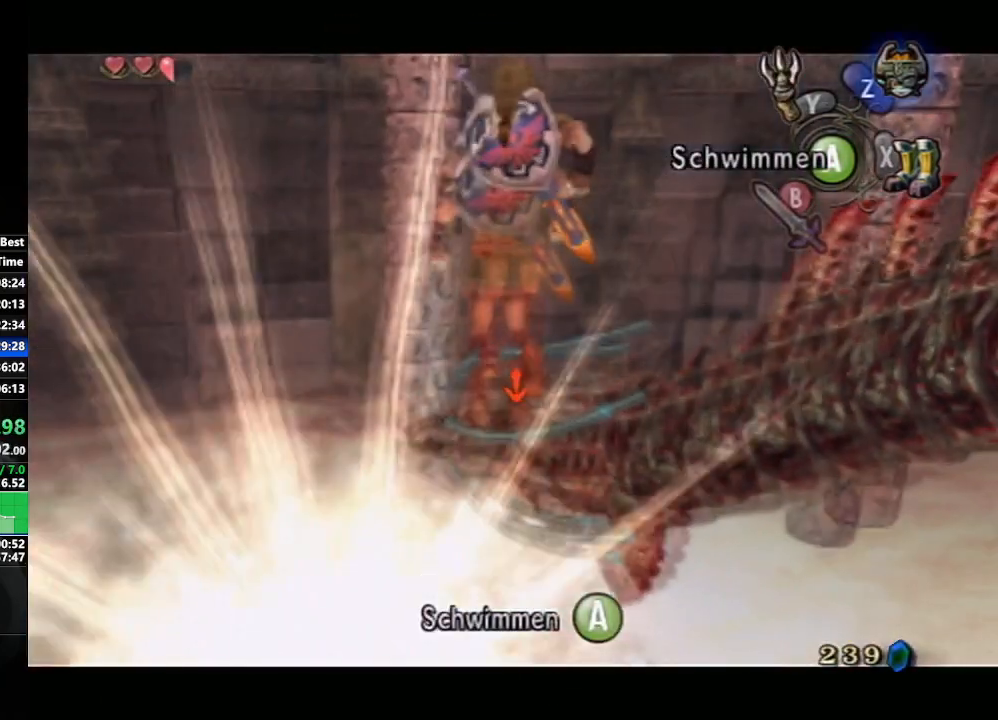
{"buttons": ["L1"], "left_stick": "up-left", "right_stick": "center", "events": []}
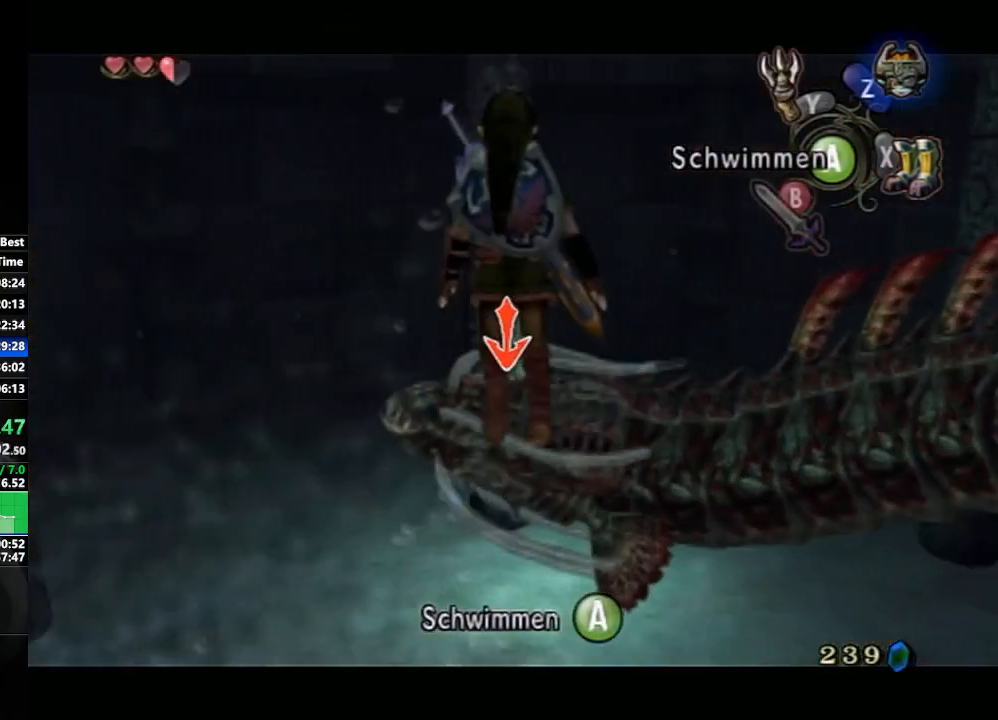
{"buttons": ["L1"], "left_stick": "up-left", "right_stick": "center", "events": []}
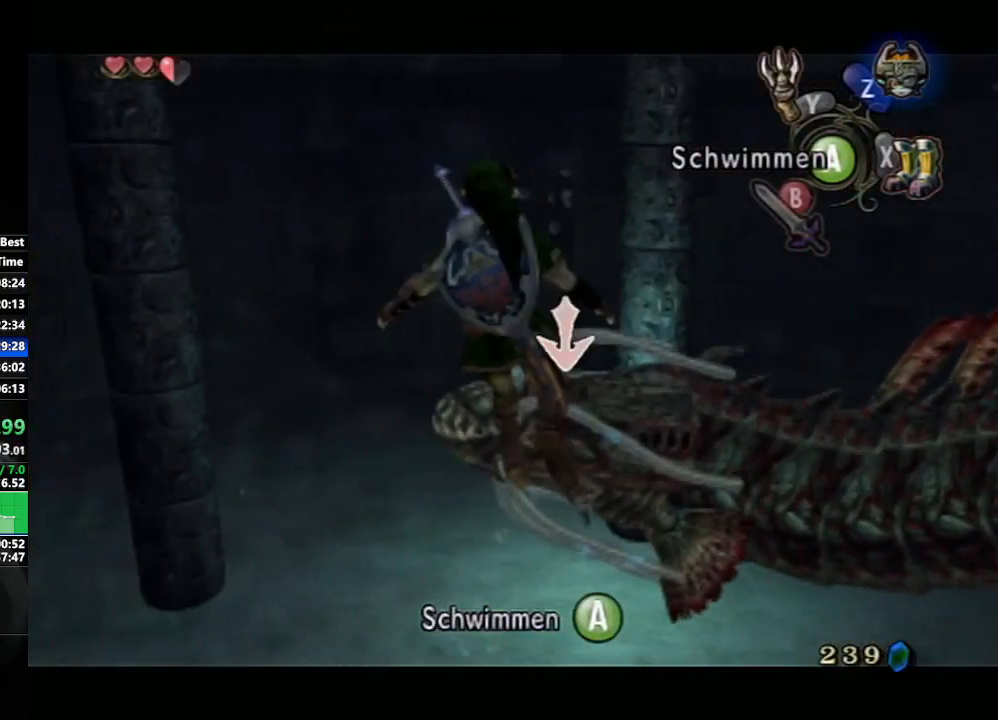
{"buttons": ["L1"], "left_stick": "up", "right_stick": "center", "events": [[400, "left_stick", "up"]]}
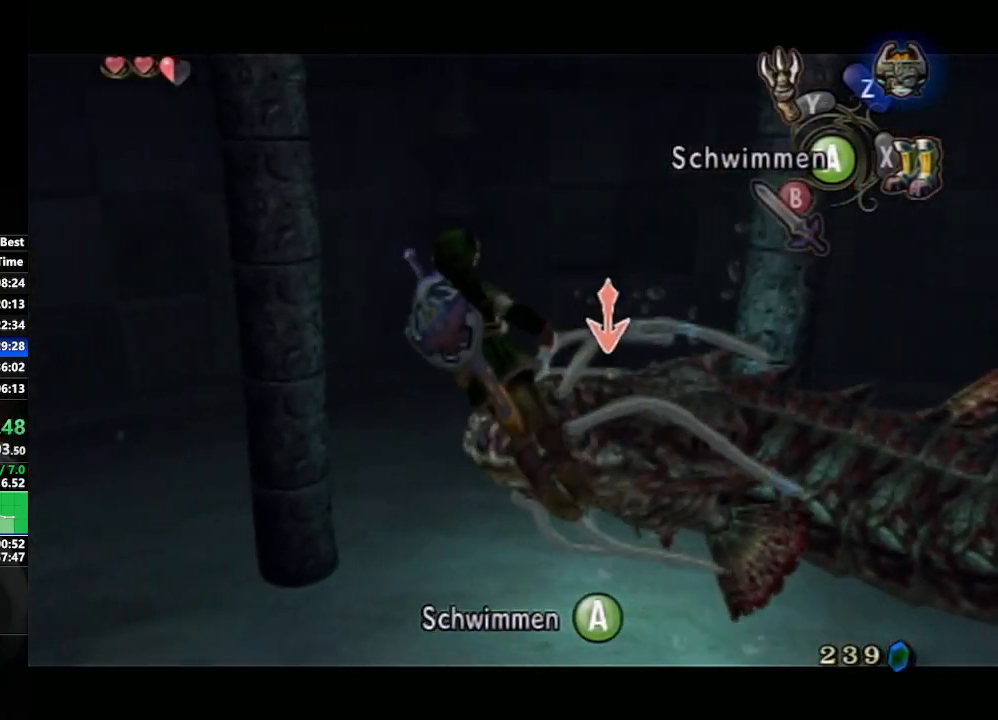
{"buttons": ["L1"], "left_stick": "up", "right_stick": "center", "events": []}
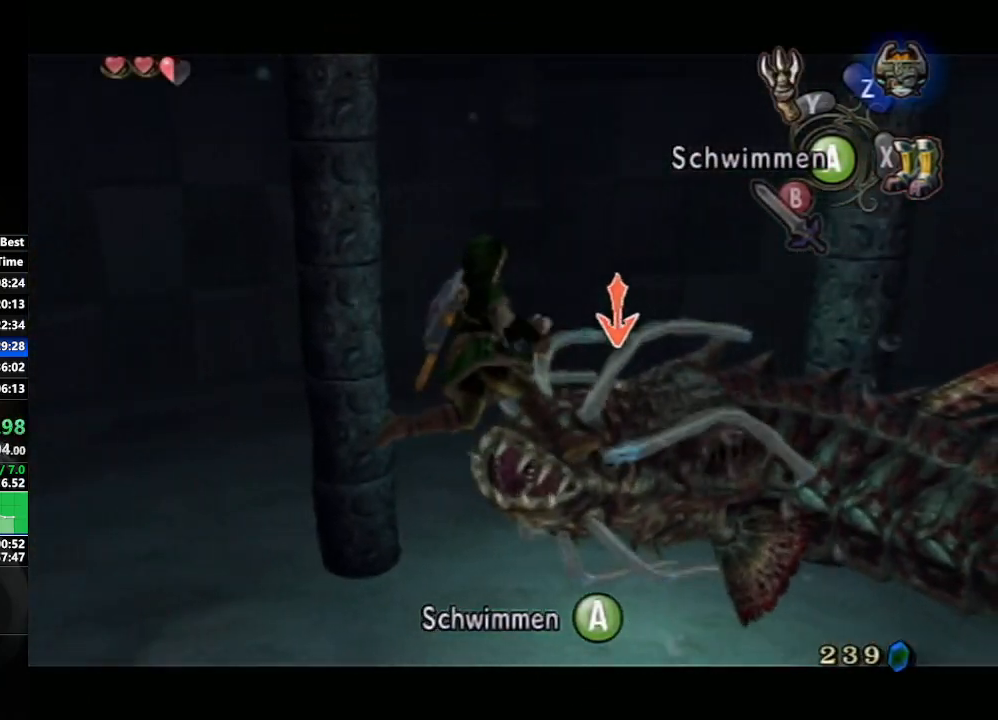
{"buttons": ["X", "L1"], "left_stick": "up", "right_stick": "center", "events": [[433, "X", "down"]]}
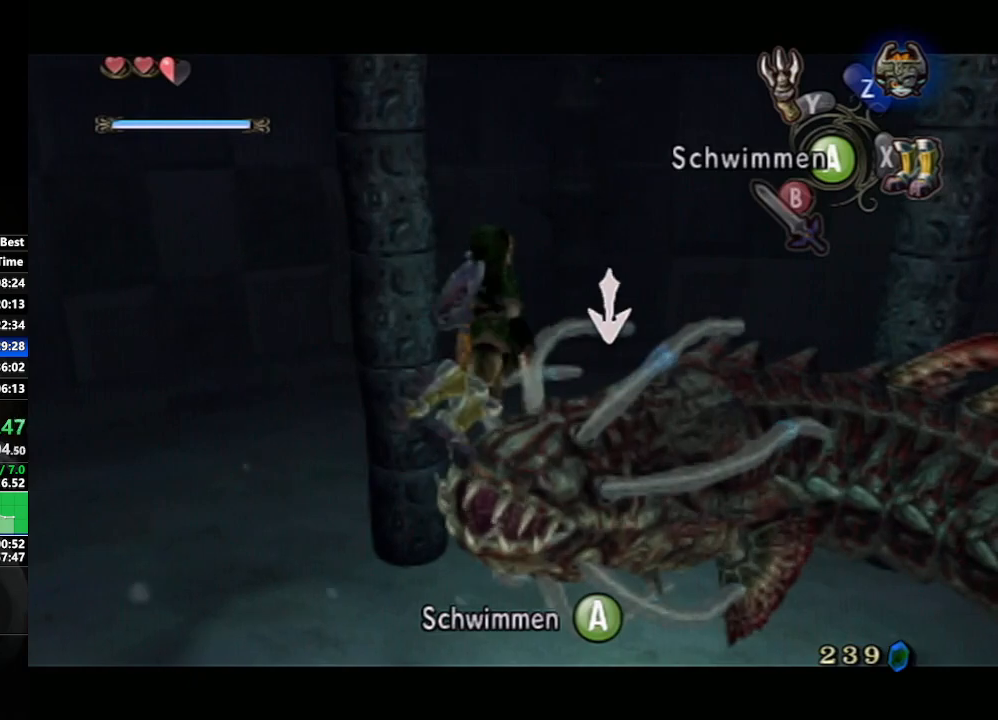
{"buttons": ["L1"], "left_stick": "up", "right_stick": "center", "events": [[33, "X", "up"], [283, "Y", "down"], [400, "Y", "up"]]}
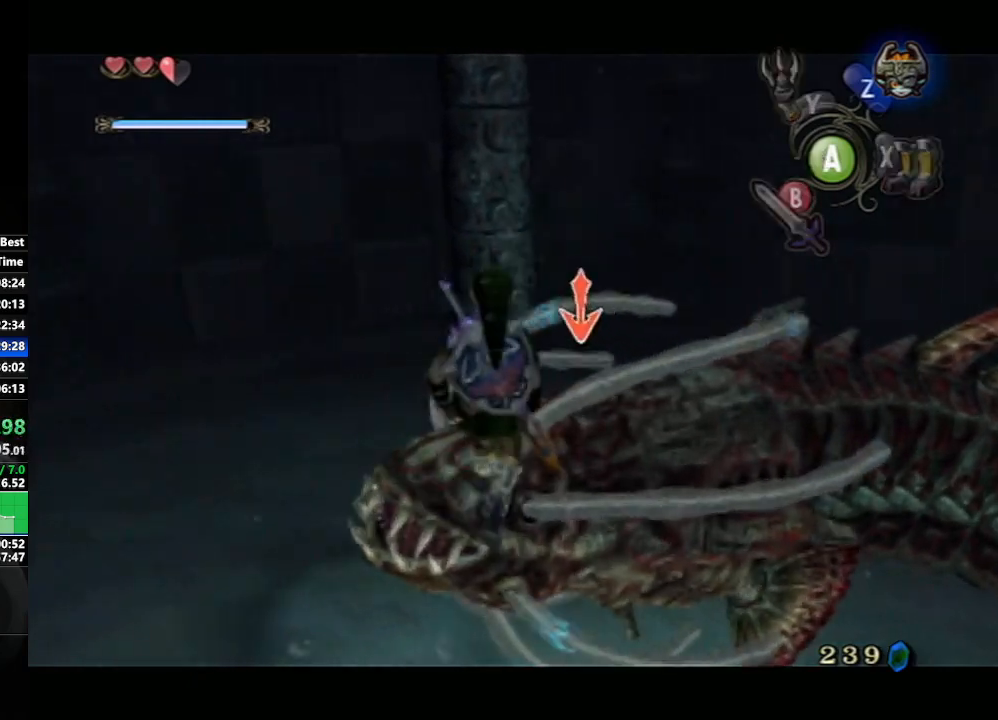
{"buttons": ["L1"], "left_stick": "up-left", "right_stick": "center", "events": [[350, "left_stick", "up-left"]]}